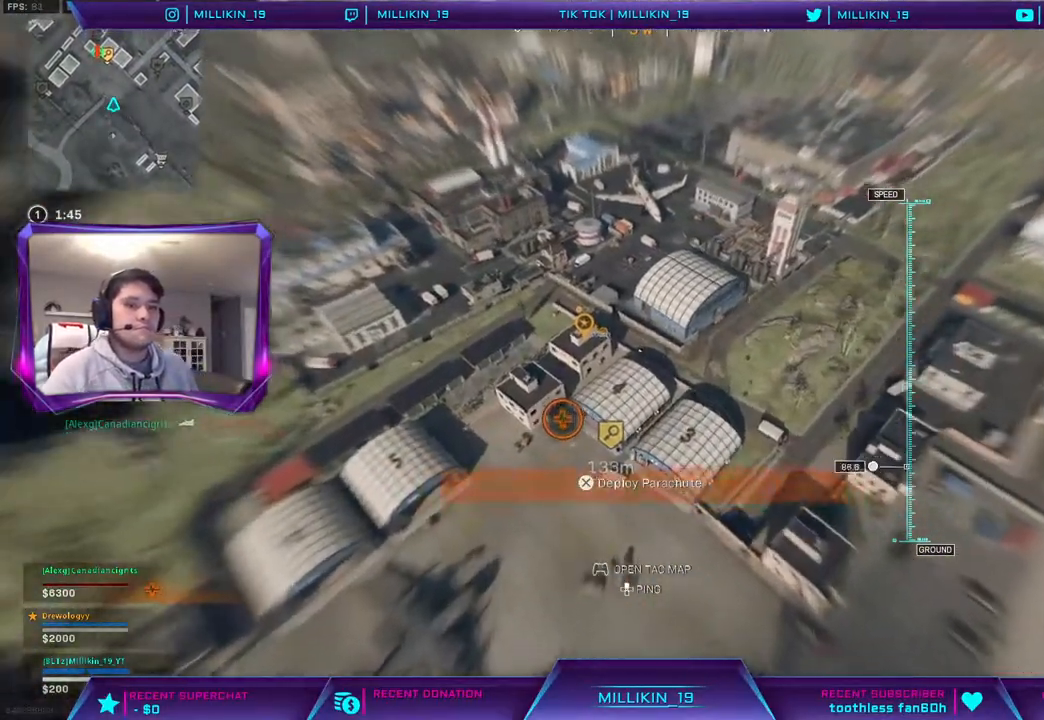
Gameplay with a controller (PlayStation layout); each line is a JSON object with the inputs held at the frame after it. "events" lists button and stick changes between this image and that frame as [ms after this image, input, new state], when the widget could be followed in between.
{"buttons": [], "left_stick": "up-left", "right_stick": "center", "events": [[17, "right_stick", "up-left"], [200, "left_stick", "up-left"], [383, "right_stick", "center"]]}
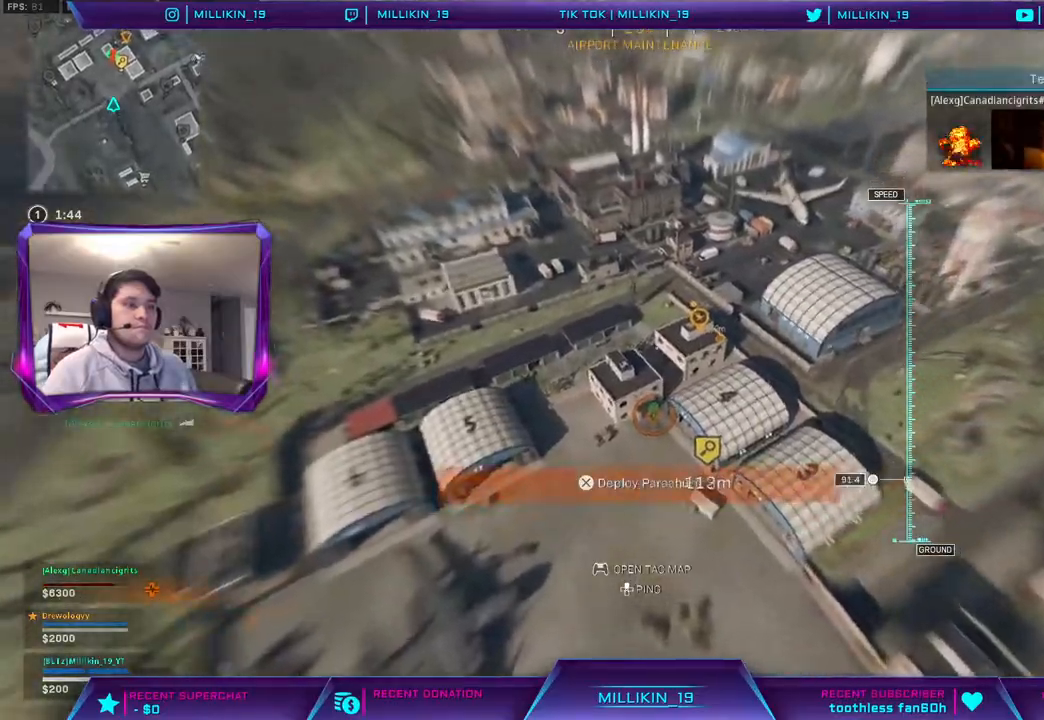
{"buttons": [], "left_stick": "right", "right_stick": "right", "events": [[83, "left_stick", "up"], [183, "left_stick", "up-right"], [333, "right_stick", "right"], [383, "left_stick", "right"]]}
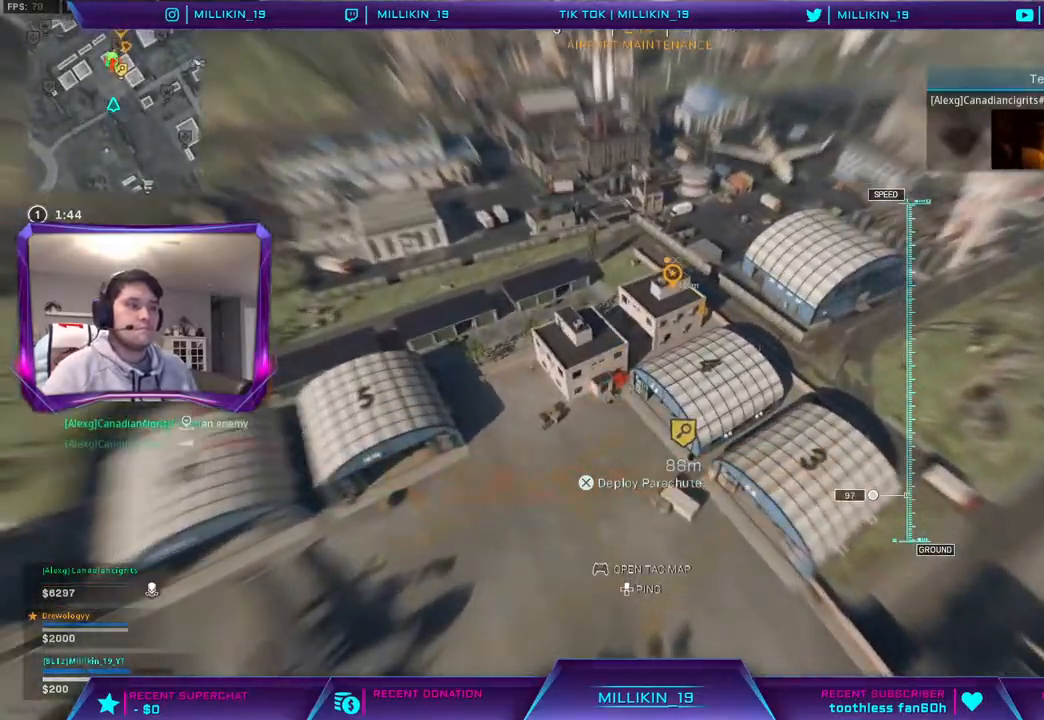
{"buttons": [], "left_stick": "up-right", "right_stick": "up-left", "events": [[400, "left_stick", "up-right"], [400, "right_stick", "center"], [500, "right_stick", "up-left"]]}
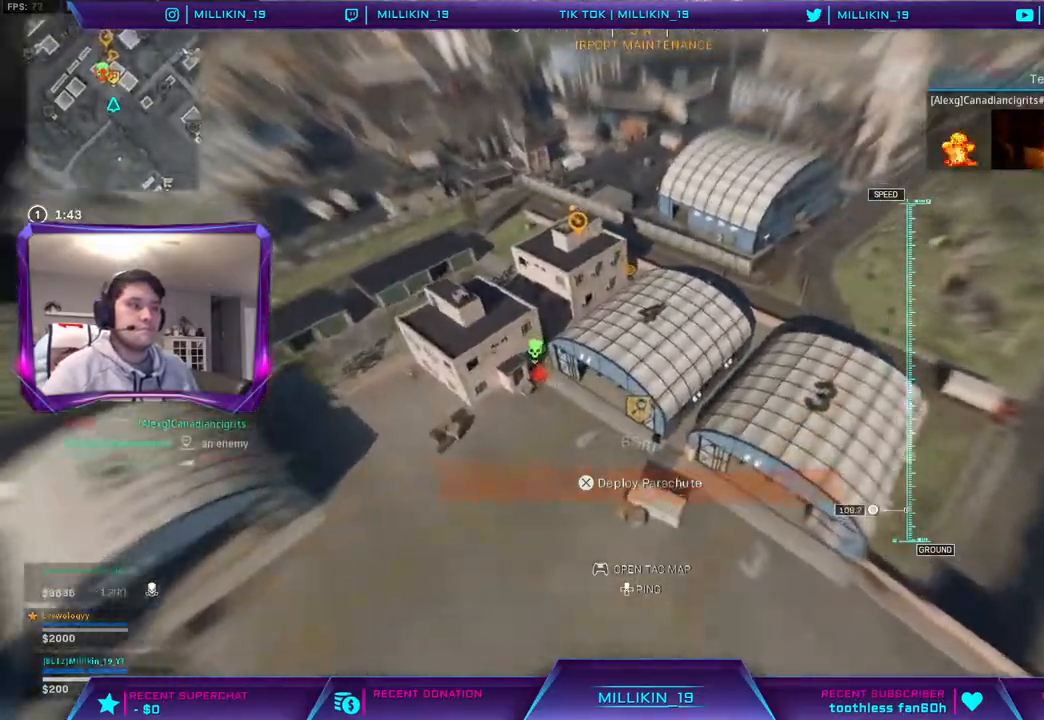
{"buttons": ["CROSS"], "left_stick": "up-left", "right_stick": "center", "events": [[33, "left_stick", "up-left"], [217, "right_stick", "center"], [433, "CROSS", "down"]]}
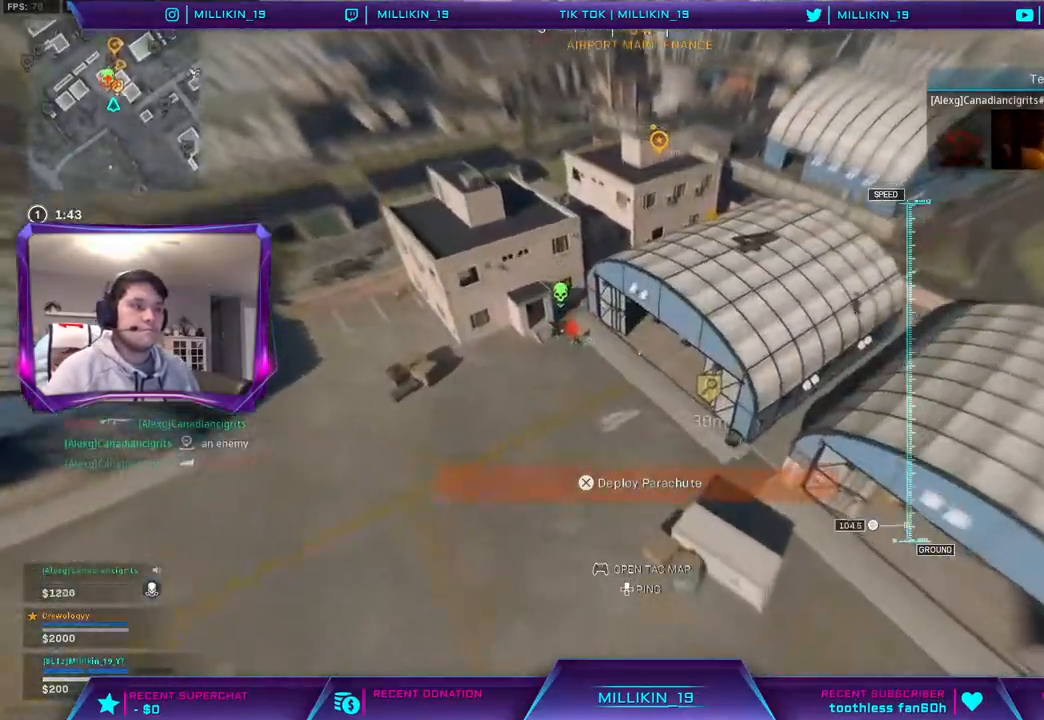
{"buttons": [], "left_stick": "up-left", "right_stick": "up-left", "events": [[217, "right_stick", "up-left"], [250, "CROSS", "up"]]}
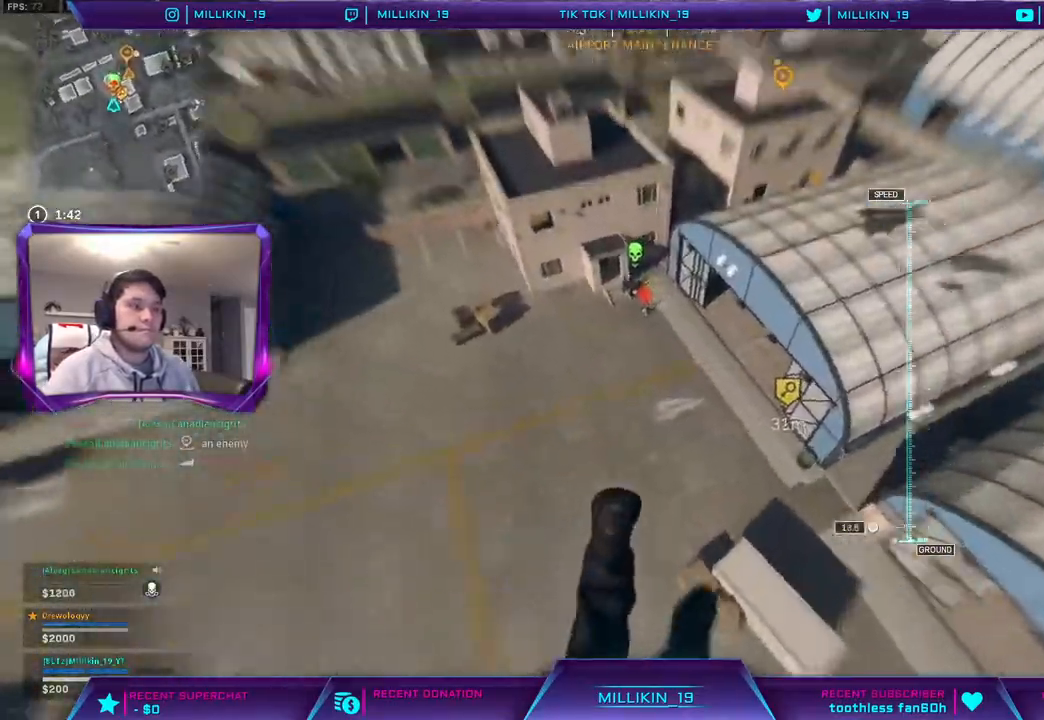
{"buttons": [], "left_stick": "up-left", "right_stick": "up-left", "events": []}
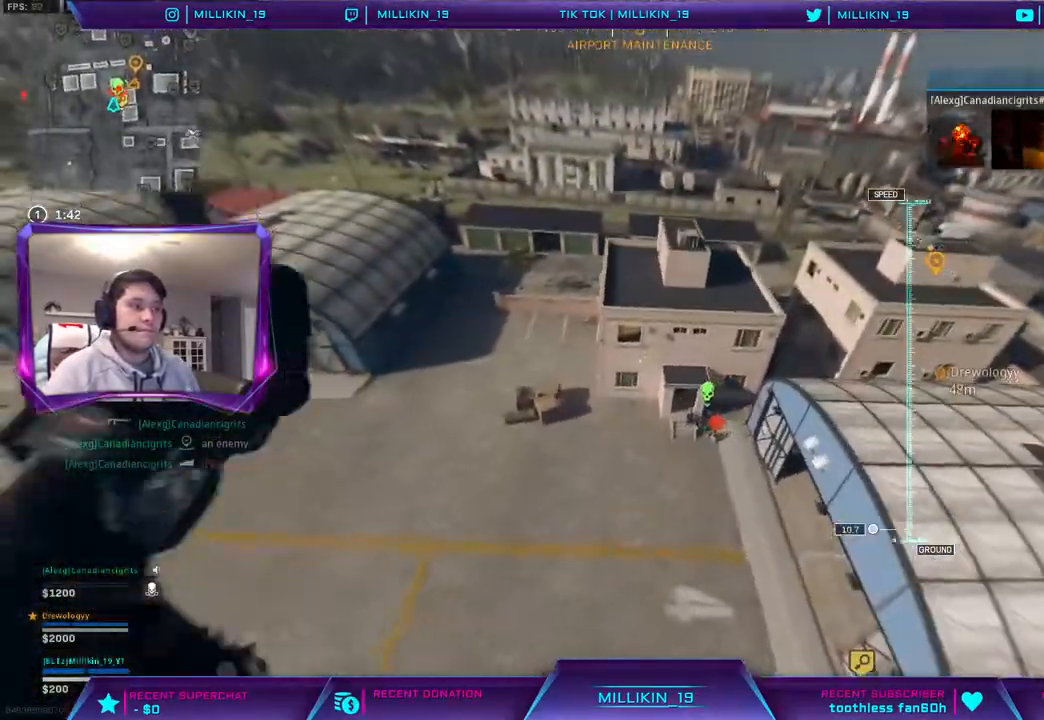
{"buttons": [], "left_stick": "up-left", "right_stick": "center", "events": [[17, "right_stick", "center"]]}
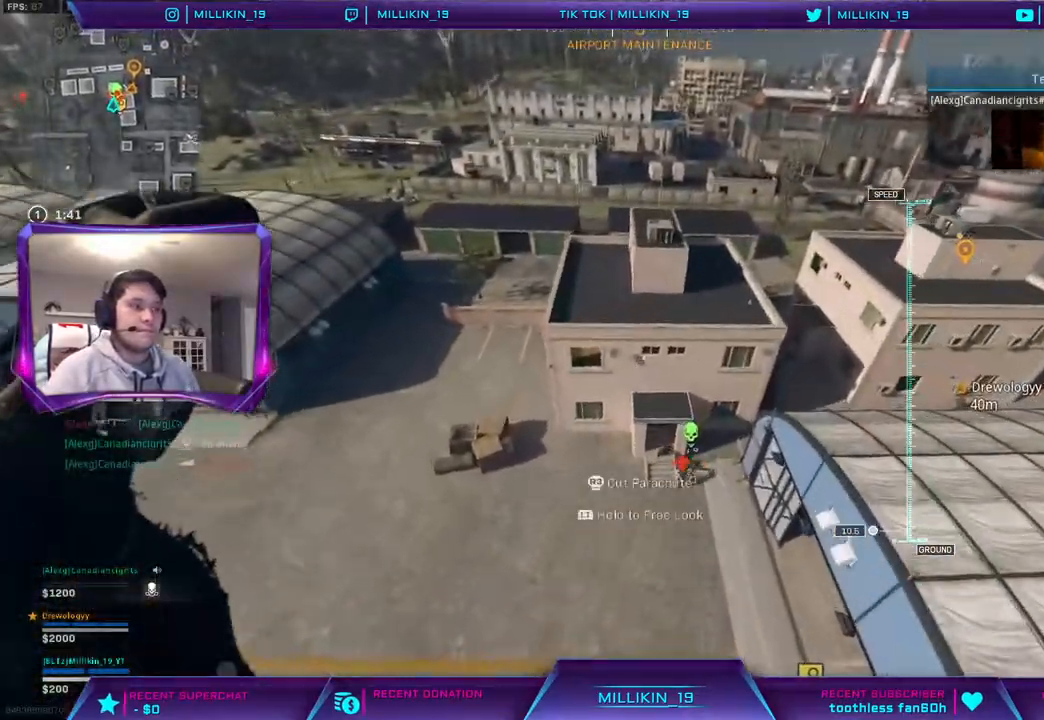
{"buttons": [], "left_stick": "up-left", "right_stick": "center", "events": [[317, "R3", "down"], [417, "R3", "up"]]}
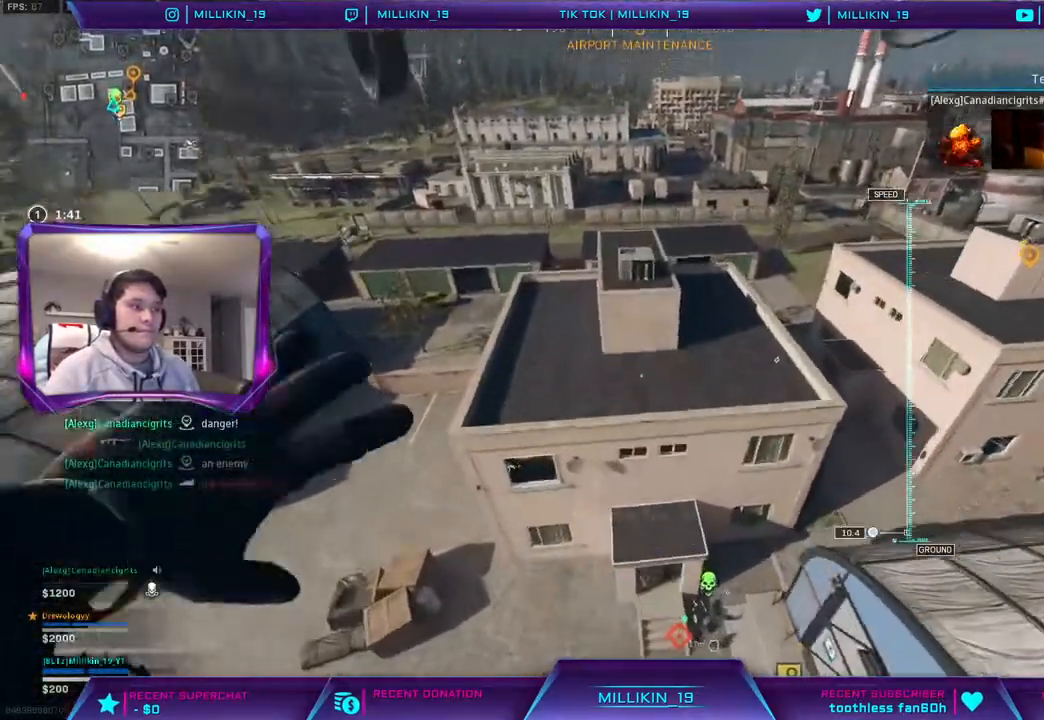
{"buttons": [], "left_stick": "right", "right_stick": "right", "events": [[217, "left_stick", "right"], [450, "right_stick", "right"]]}
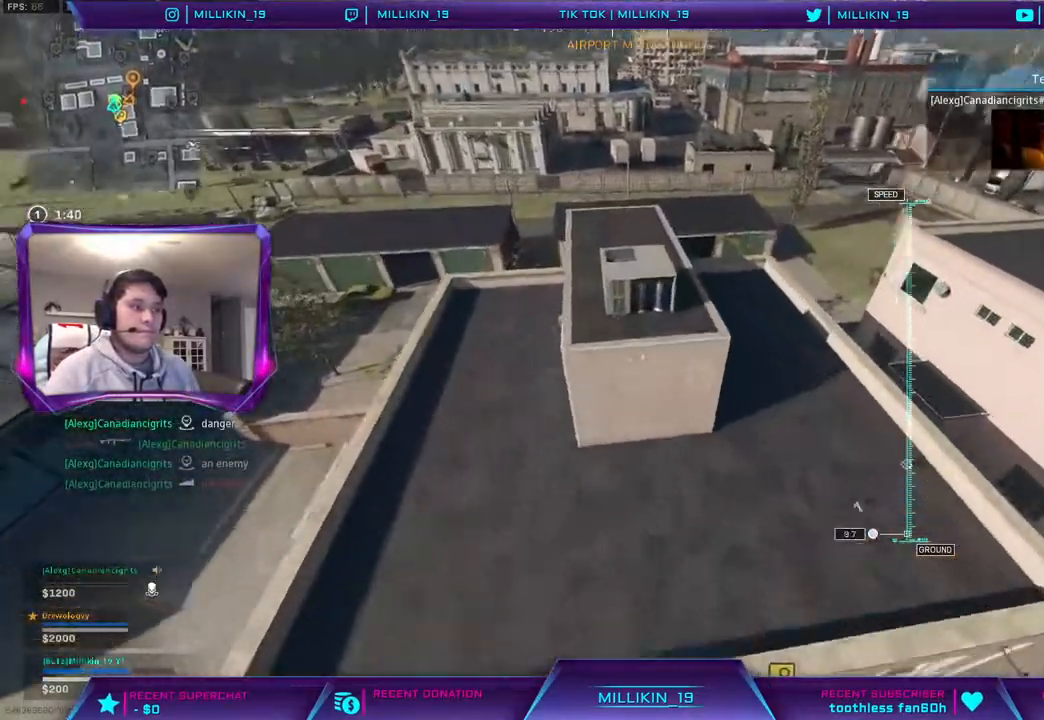
{"buttons": [], "left_stick": "up-right", "right_stick": "right", "events": [[17, "left_stick", "up-right"]]}
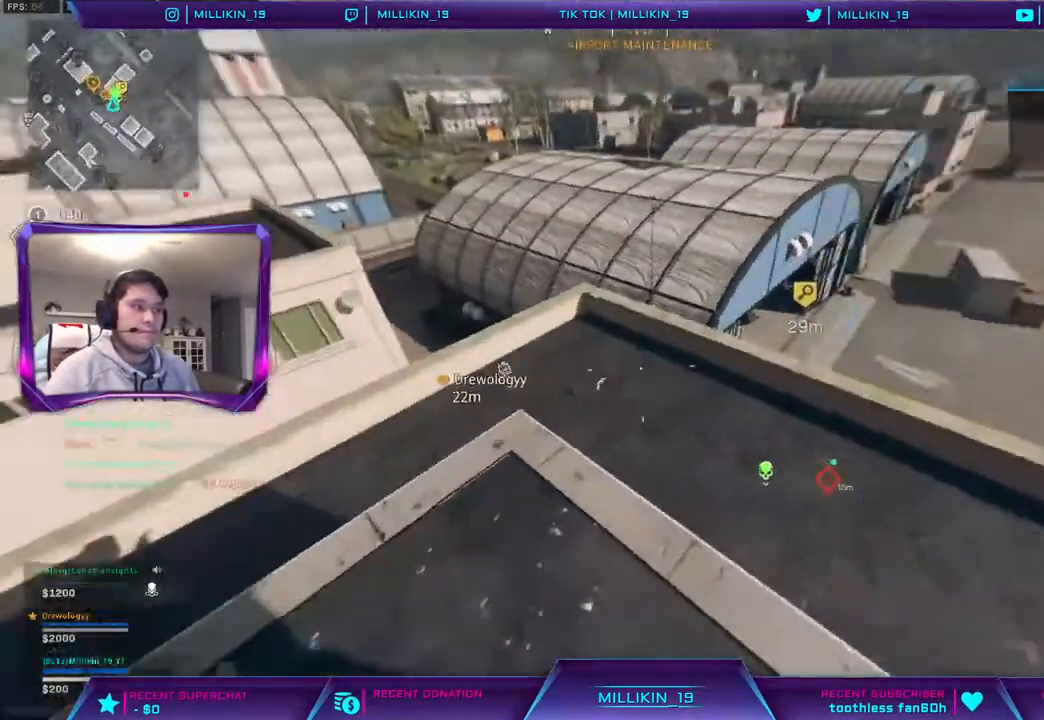
{"buttons": ["L3"], "left_stick": "up", "right_stick": "center", "events": [[67, "L3", "down"], [183, "L3", "up"], [217, "right_stick", "down"], [250, "left_stick", "up-left"], [317, "right_stick", "center"], [400, "L3", "down"], [483, "left_stick", "up"]]}
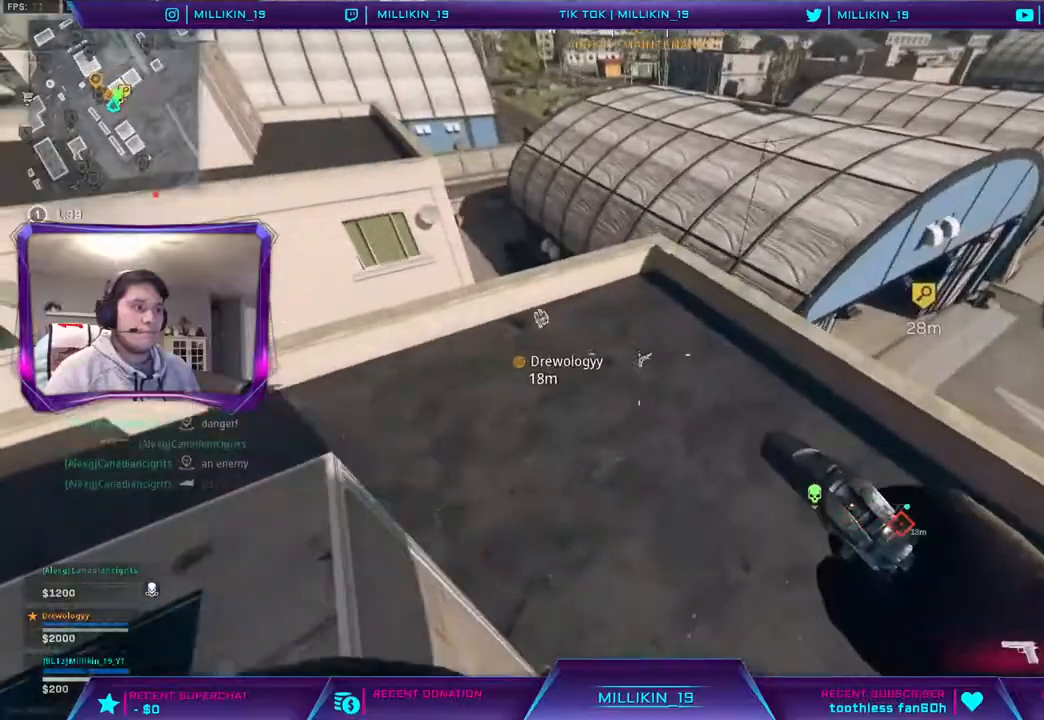
{"buttons": ["L3"], "left_stick": "up", "right_stick": "center", "events": [[33, "L3", "up"], [117, "L3", "down"], [233, "L3", "up"], [367, "L3", "down"]]}
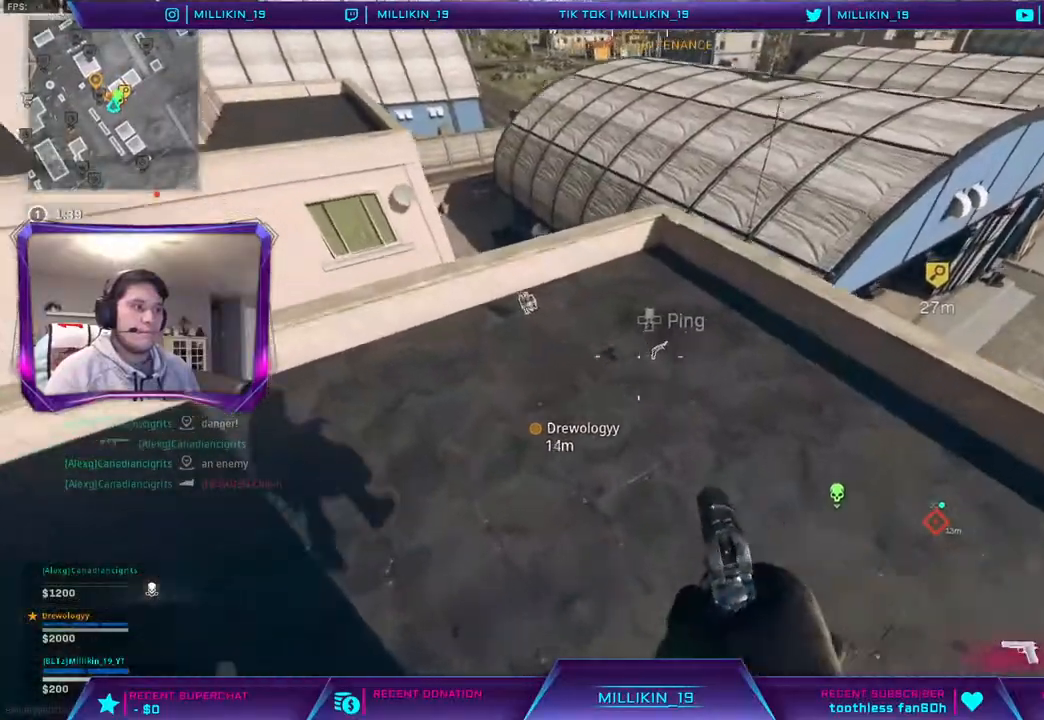
{"buttons": [], "left_stick": "up-left", "right_stick": "center", "events": [[167, "SQUARE", "down"], [233, "SQUARE", "up"], [233, "left_stick", "up-left"], [300, "SQUARE", "down"], [383, "SQUARE", "up"], [500, "L3", "up"]]}
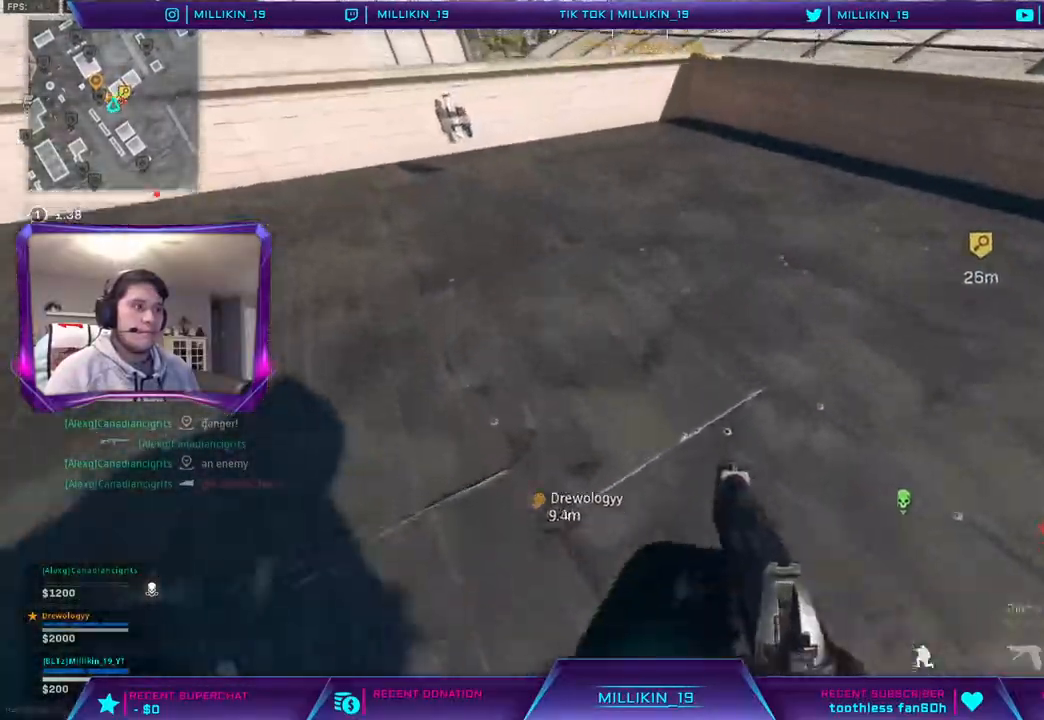
{"buttons": [], "left_stick": "up-right", "right_stick": "right", "events": [[200, "L3", "down"], [200, "right_stick", "up-left"], [283, "right_stick", "center"], [350, "L3", "up"], [400, "right_stick", "right"], [433, "left_stick", "up-right"]]}
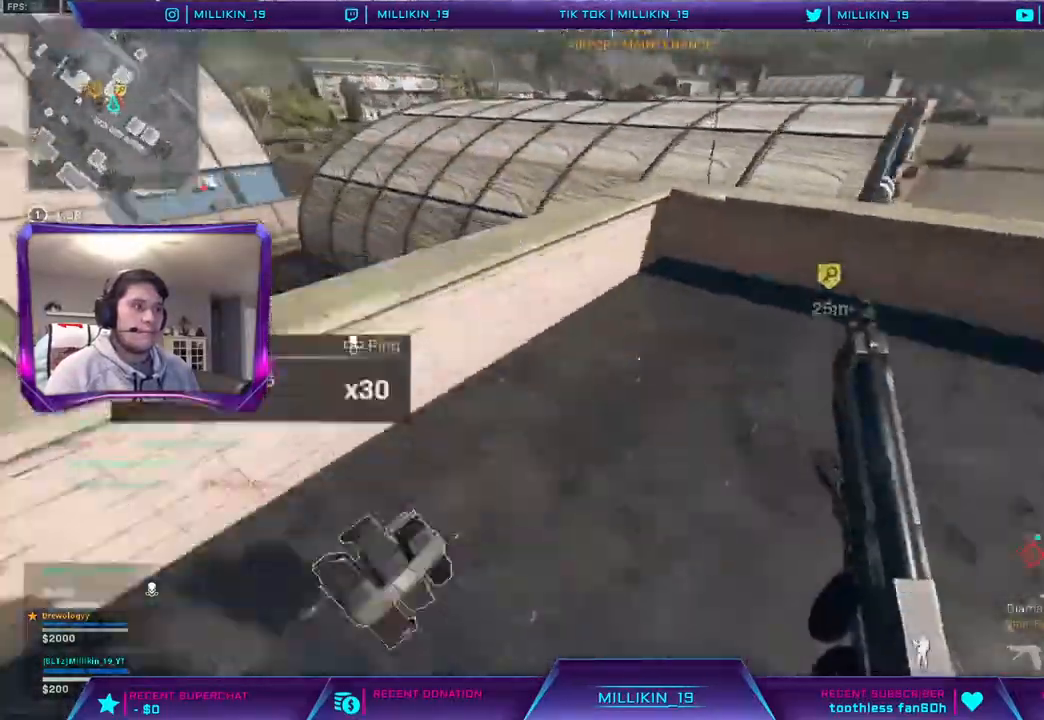
{"buttons": [], "left_stick": "up-left", "right_stick": "center", "events": [[100, "CROSS", "down"], [117, "left_stick", "up"], [117, "right_stick", "center"], [467, "left_stick", "up-left"], [500, "CROSS", "up"]]}
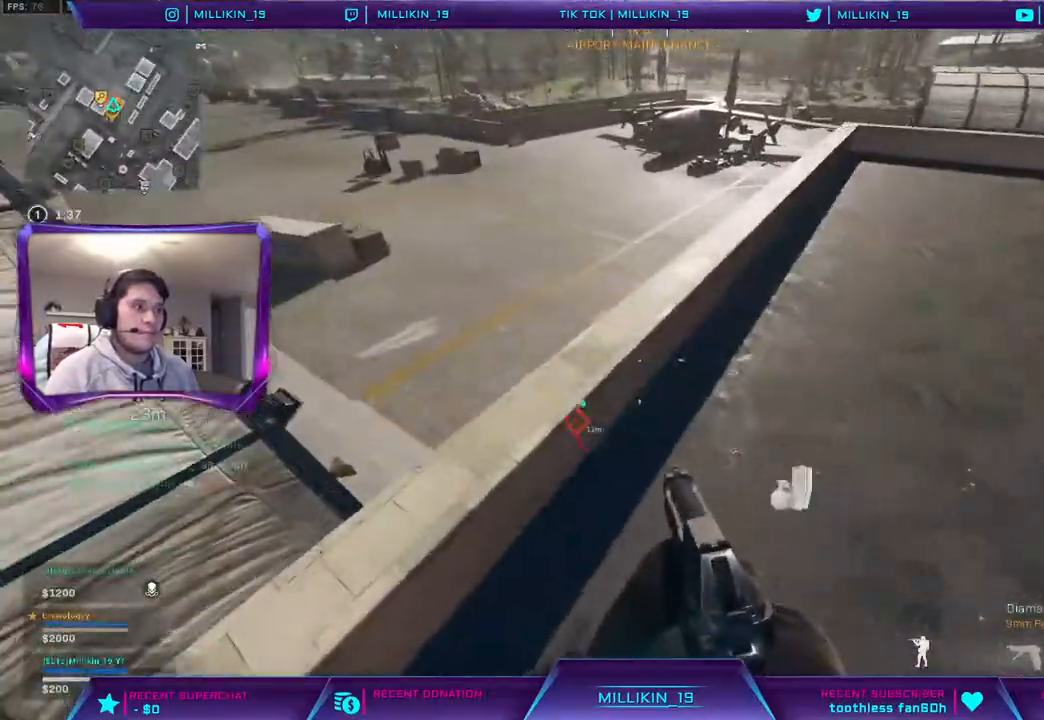
{"buttons": ["CROSS"], "left_stick": "up-left", "right_stick": "center", "events": [[150, "right_stick", "down-right"], [267, "right_stick", "center"], [383, "CROSS", "down"]]}
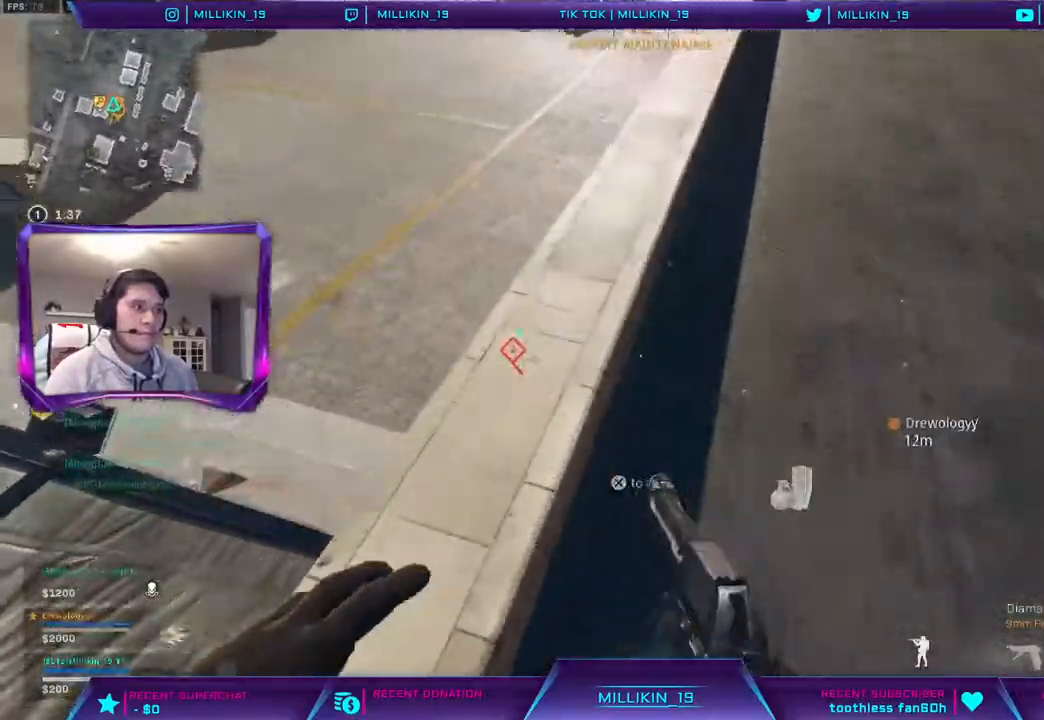
{"buttons": ["L3"], "left_stick": "up-left", "right_stick": "center", "events": [[217, "CROSS", "up"], [383, "L3", "down"]]}
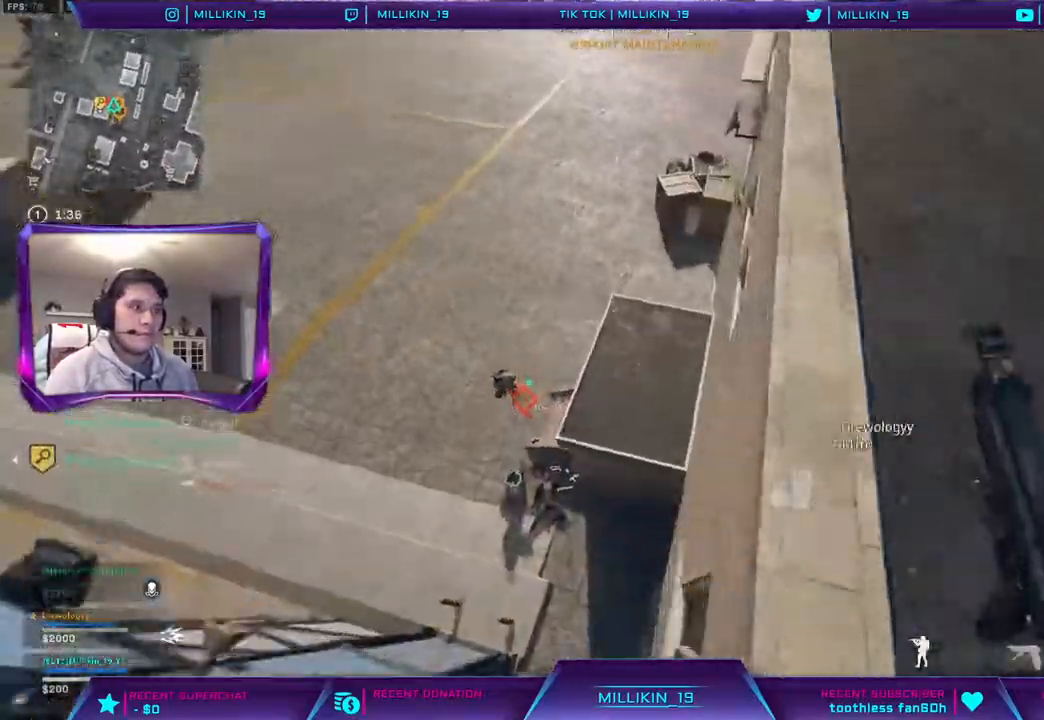
{"buttons": [], "left_stick": "down-left", "right_stick": "right", "events": [[100, "left_stick", "left"], [117, "L3", "up"], [417, "right_stick", "right"], [483, "left_stick", "down-left"]]}
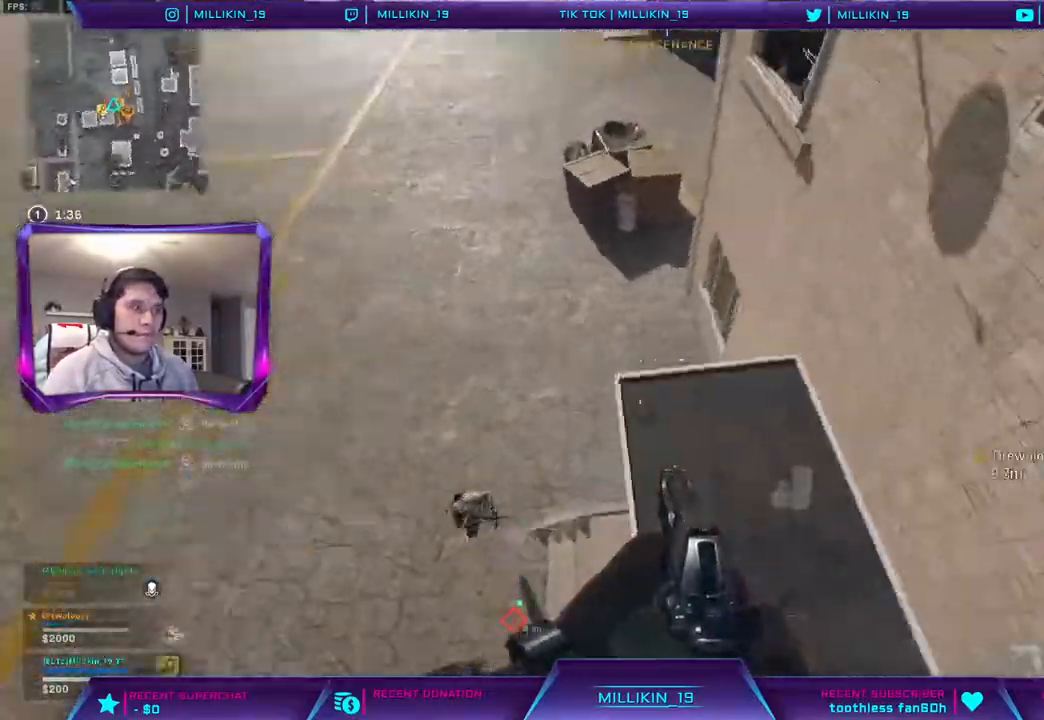
{"buttons": [], "left_stick": "down", "right_stick": "center", "events": [[150, "right_stick", "center"], [333, "right_stick", "up-right"], [350, "left_stick", "down"], [483, "right_stick", "center"]]}
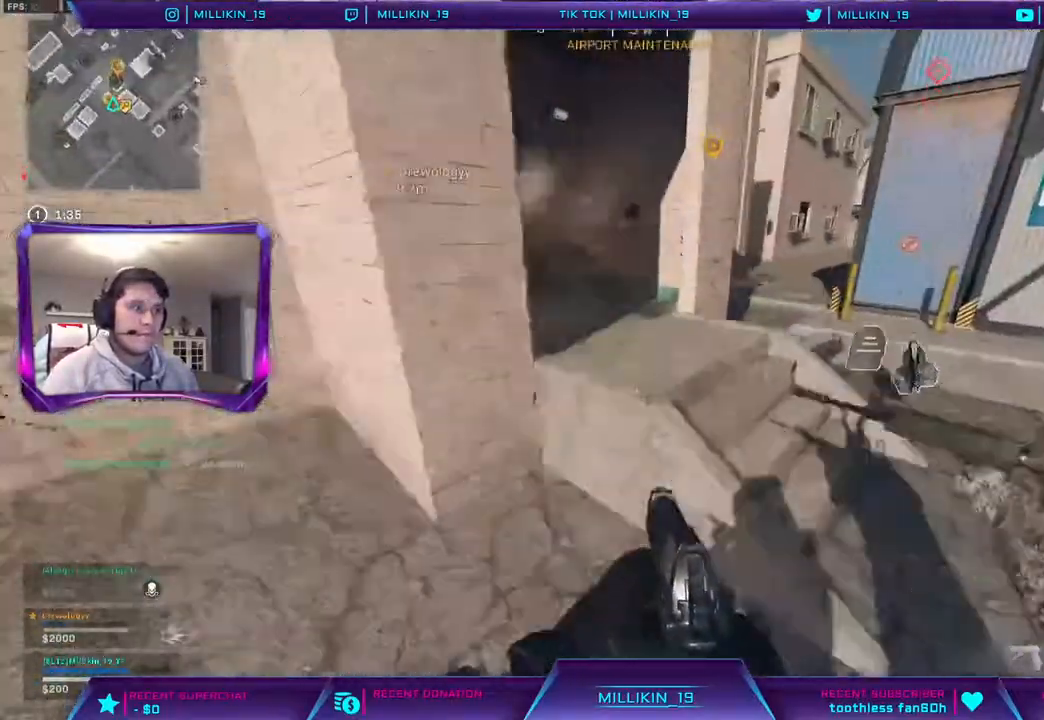
{"buttons": ["L2"], "left_stick": "down-right", "right_stick": "center", "events": [[17, "left_stick", "down-right"], [100, "L2", "down"], [200, "right_stick", "up-right"], [317, "right_stick", "center"], [383, "R2", "down"], [400, "right_stick", "right"], [467, "R2", "up"], [483, "right_stick", "center"]]}
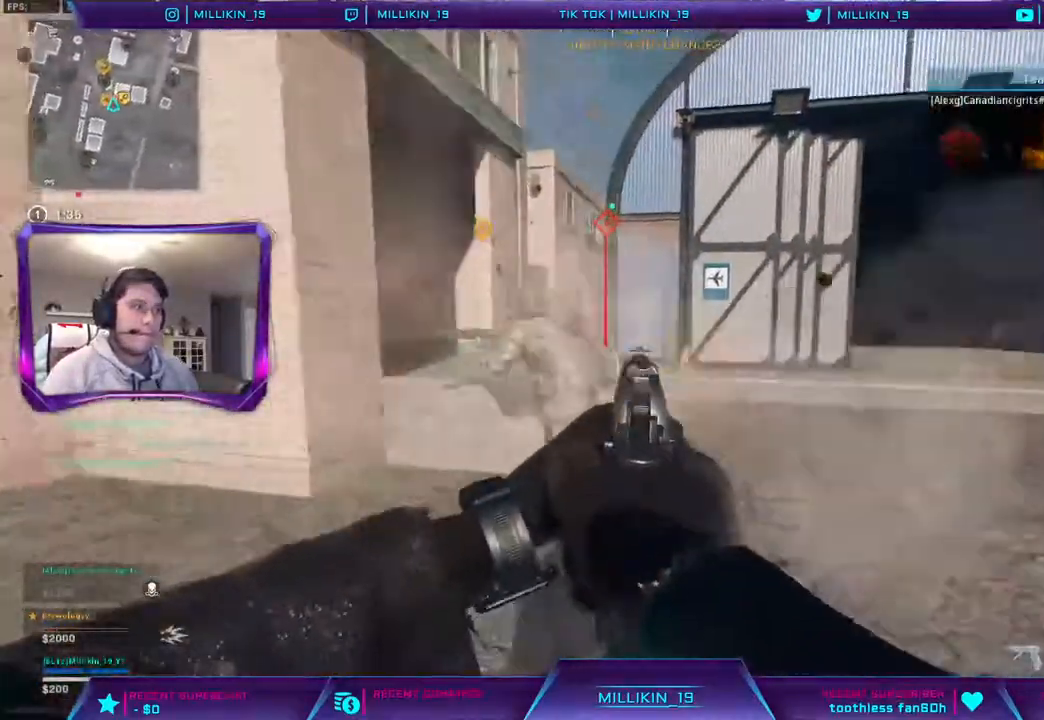
{"buttons": ["L2", "R2"], "left_stick": "down", "right_stick": "center", "events": [[50, "L1", "down"], [100, "L1", "up"], [117, "left_stick", "down-left"], [117, "right_stick", "left"], [317, "R2", "down"], [350, "left_stick", "down"], [383, "right_stick", "center"]]}
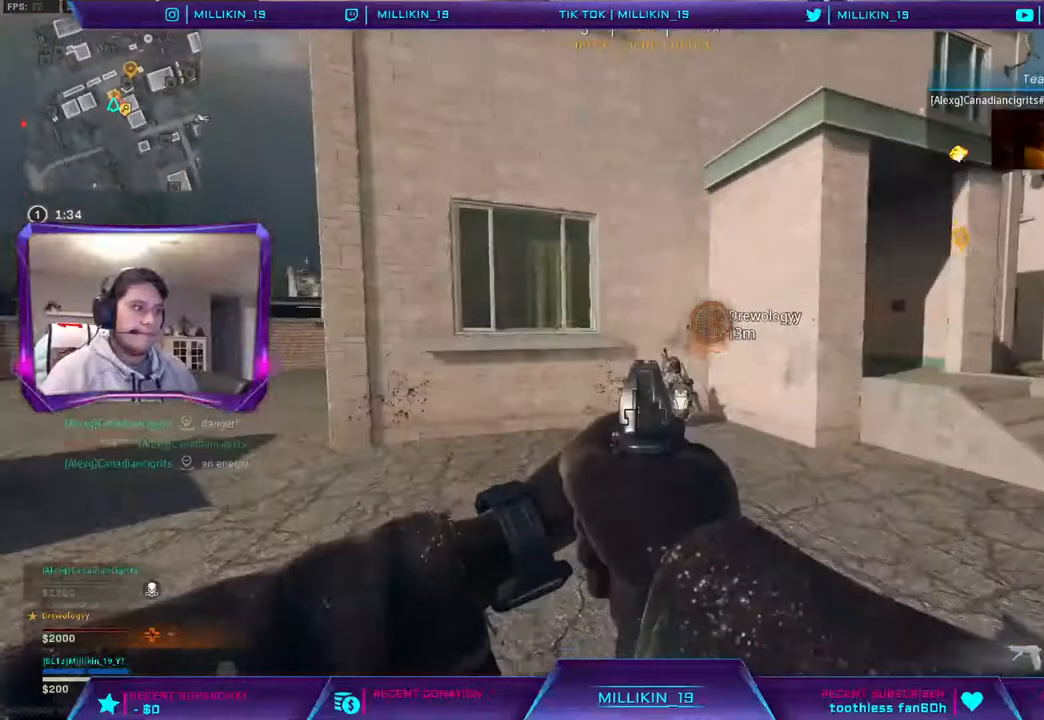
{"buttons": ["L1", "L2"], "left_stick": "down-left", "right_stick": "center", "events": [[67, "R2", "up"], [100, "L1", "down"], [150, "R2", "down"], [217, "left_stick", "down-left"], [233, "R2", "up"], [250, "L1", "up"], [283, "R2", "down"], [283, "right_stick", "down-right"], [383, "right_stick", "center"], [400, "R2", "up"], [483, "L1", "down"]]}
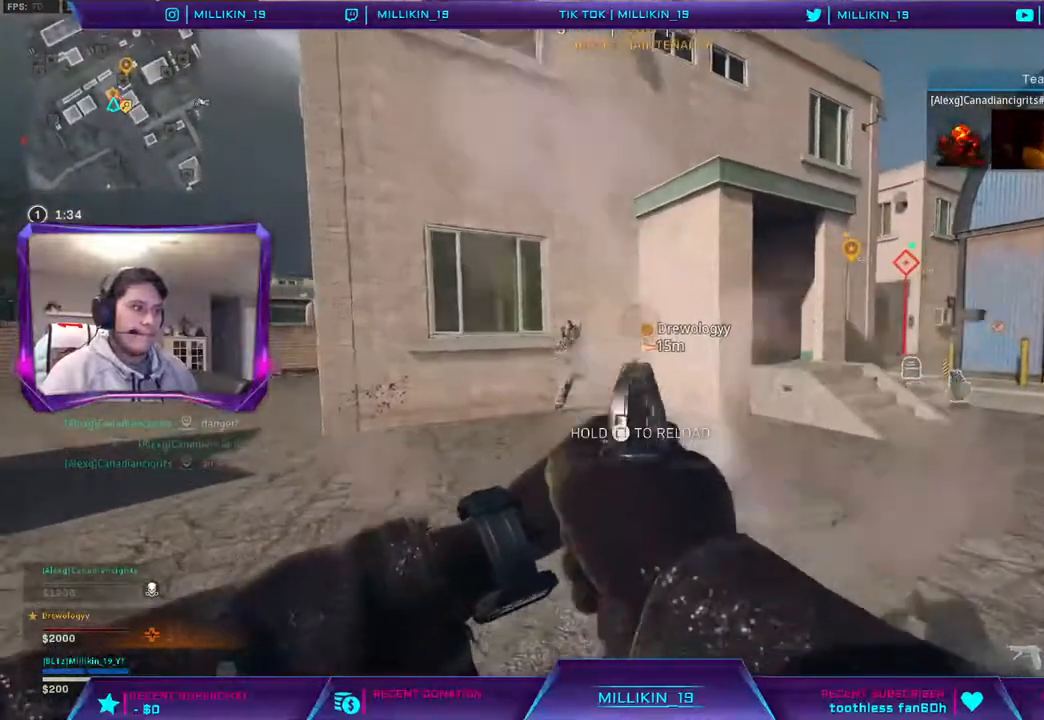
{"buttons": ["L2"], "left_stick": "down-left", "right_stick": "center", "events": [[83, "L1", "up"], [283, "right_stick", "left"], [383, "right_stick", "center"], [400, "R2", "down"], [500, "R2", "up"]]}
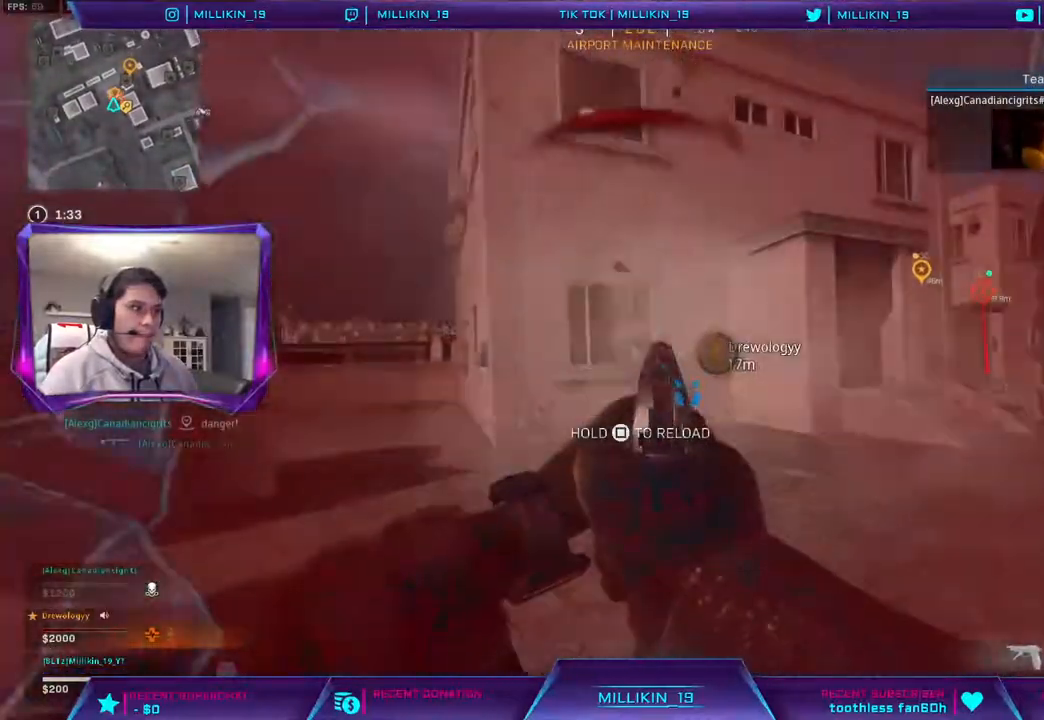
{"buttons": ["L2", "R1", "R2"], "left_stick": "down-left", "right_stick": "center", "events": [[50, "R2", "down"], [100, "L1", "down"], [150, "L1", "up"], [150, "R2", "up"], [200, "R2", "down"], [500, "R1", "down"]]}
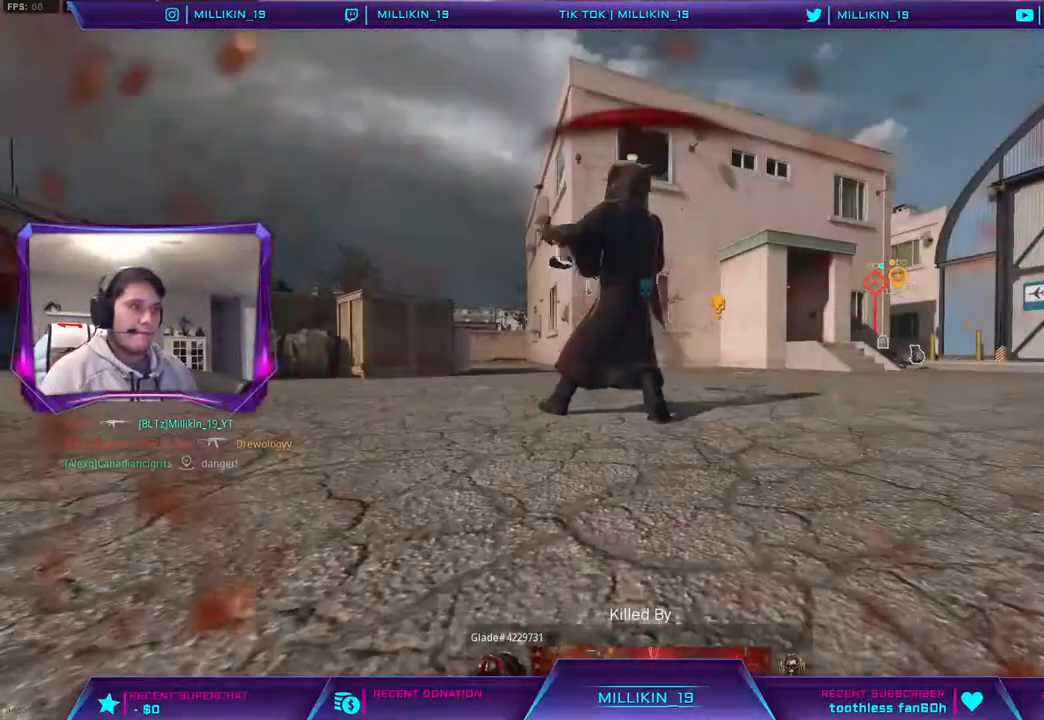
{"buttons": [], "left_stick": "center", "right_stick": "center", "events": [[67, "R1", "up"], [67, "left_stick", "left"], [83, "L2", "up"], [83, "R2", "up"], [267, "SQUARE", "down"], [317, "left_stick", "center"], [367, "SQUARE", "up"]]}
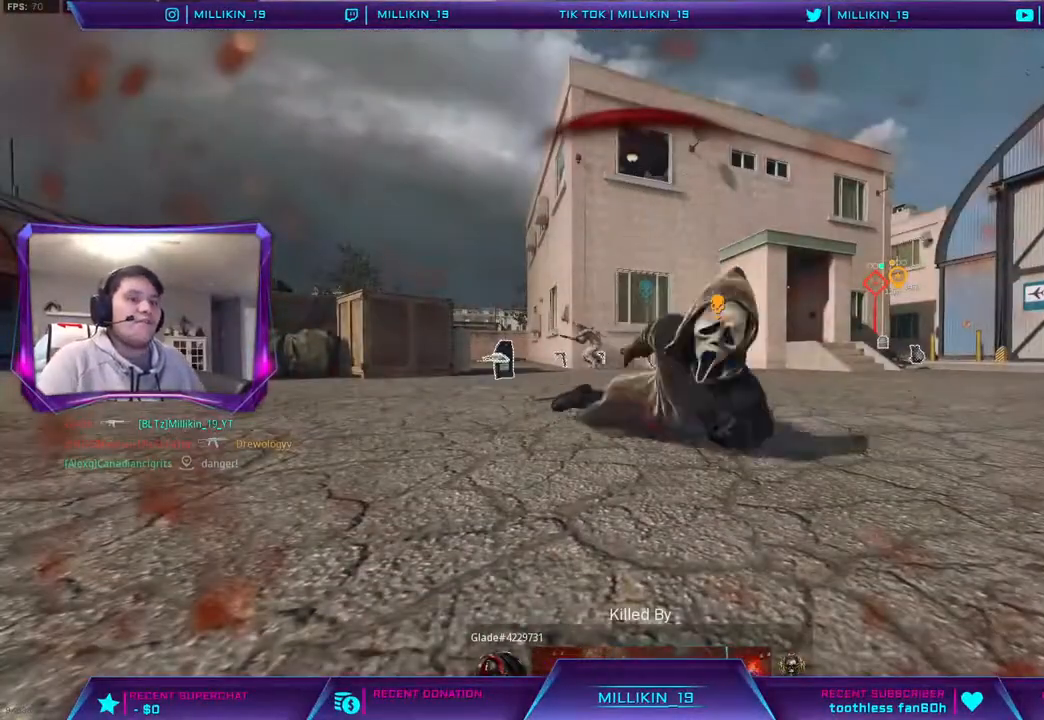
{"buttons": [], "left_stick": "center", "right_stick": "center", "events": [[167, "left_stick", "down-right"], [467, "left_stick", "center"]]}
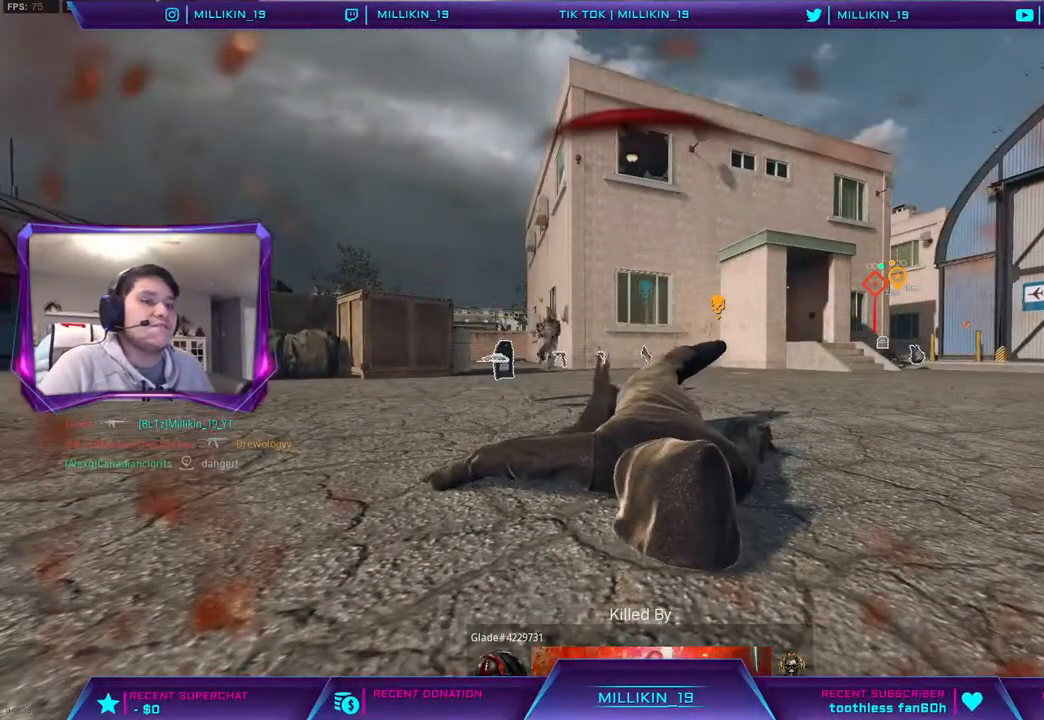
{"buttons": ["START"], "left_stick": "center", "right_stick": "center", "events": [[483, "START", "down"]]}
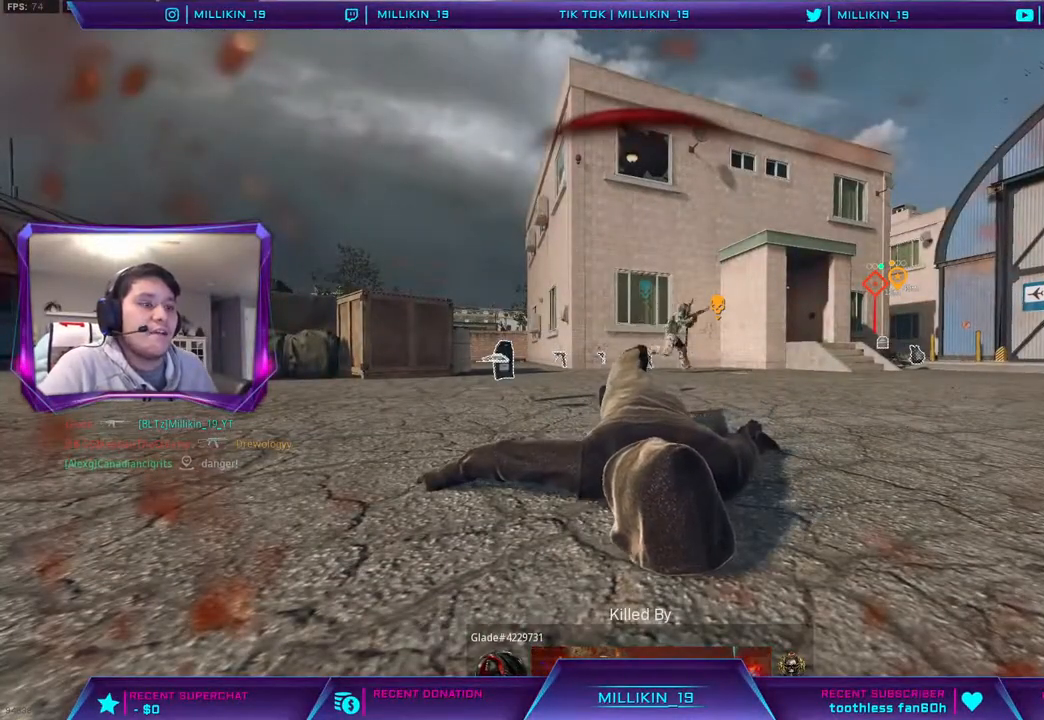
{"buttons": ["DPAD_DOWN"], "left_stick": "center", "right_stick": "center", "events": [[117, "START", "up"], [250, "DPAD_DOWN", "down"], [333, "DPAD_DOWN", "up"], [417, "DPAD_DOWN", "down"]]}
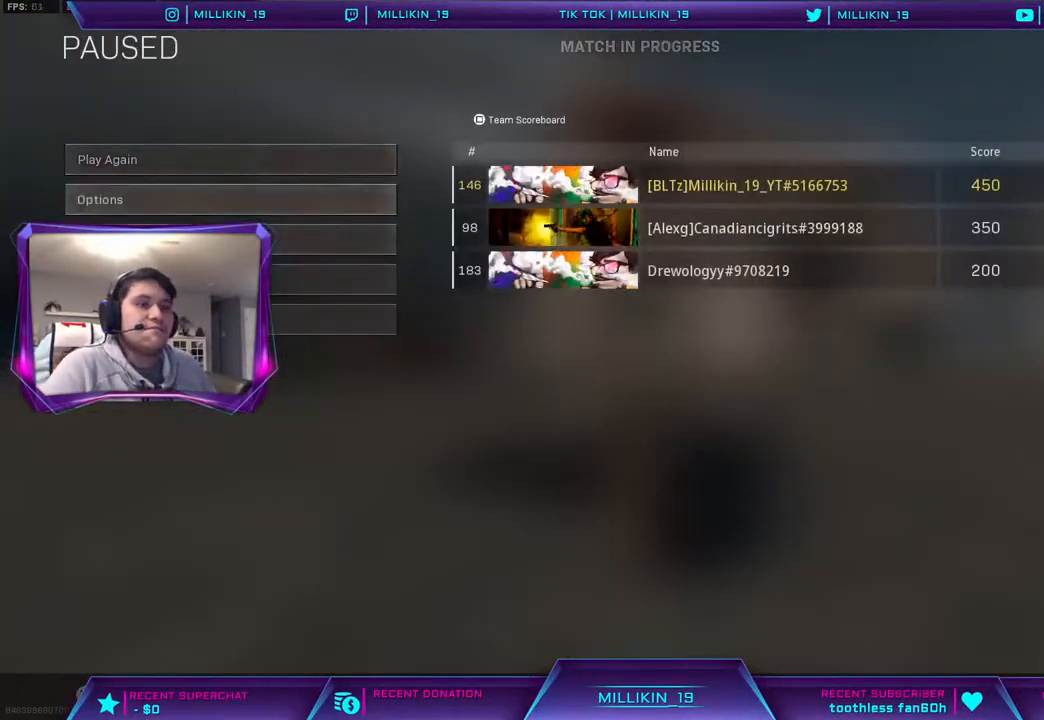
{"buttons": ["DPAD_UP"], "left_stick": "center", "right_stick": "center", "events": [[17, "DPAD_DOWN", "up"], [67, "DPAD_DOWN", "down"], [183, "DPAD_DOWN", "up"], [200, "CROSS", "down"], [350, "CROSS", "up"], [433, "DPAD_UP", "down"]]}
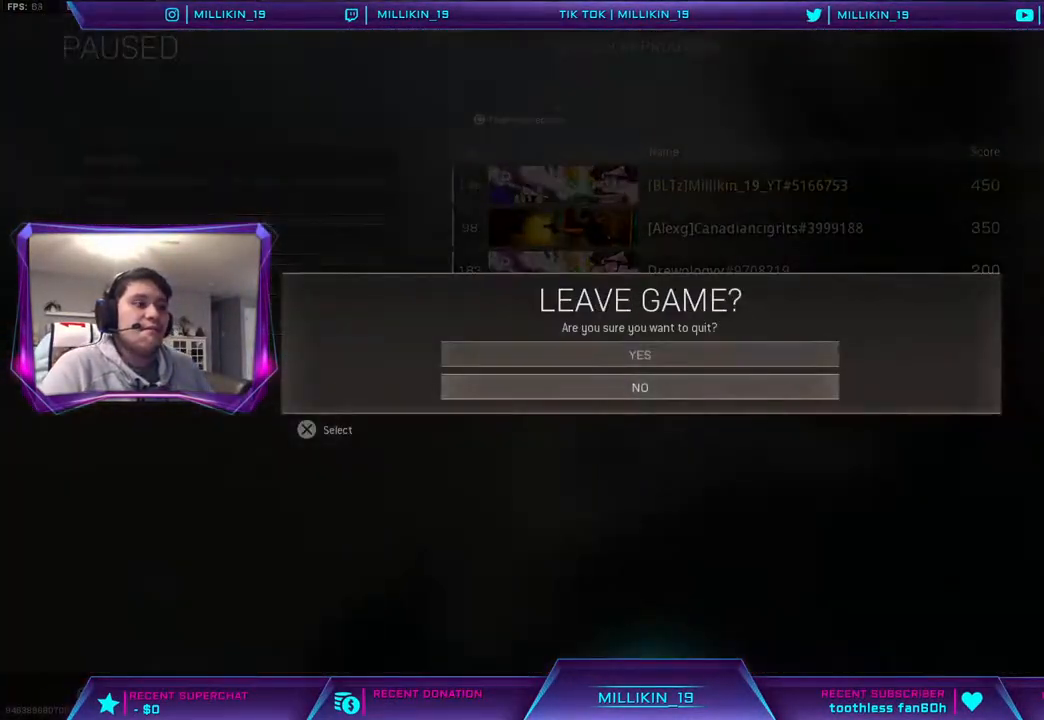
{"buttons": [], "left_stick": "center", "right_stick": "center", "events": [[17, "DPAD_UP", "up"], [150, "CROSS", "down"], [250, "CROSS", "up"]]}